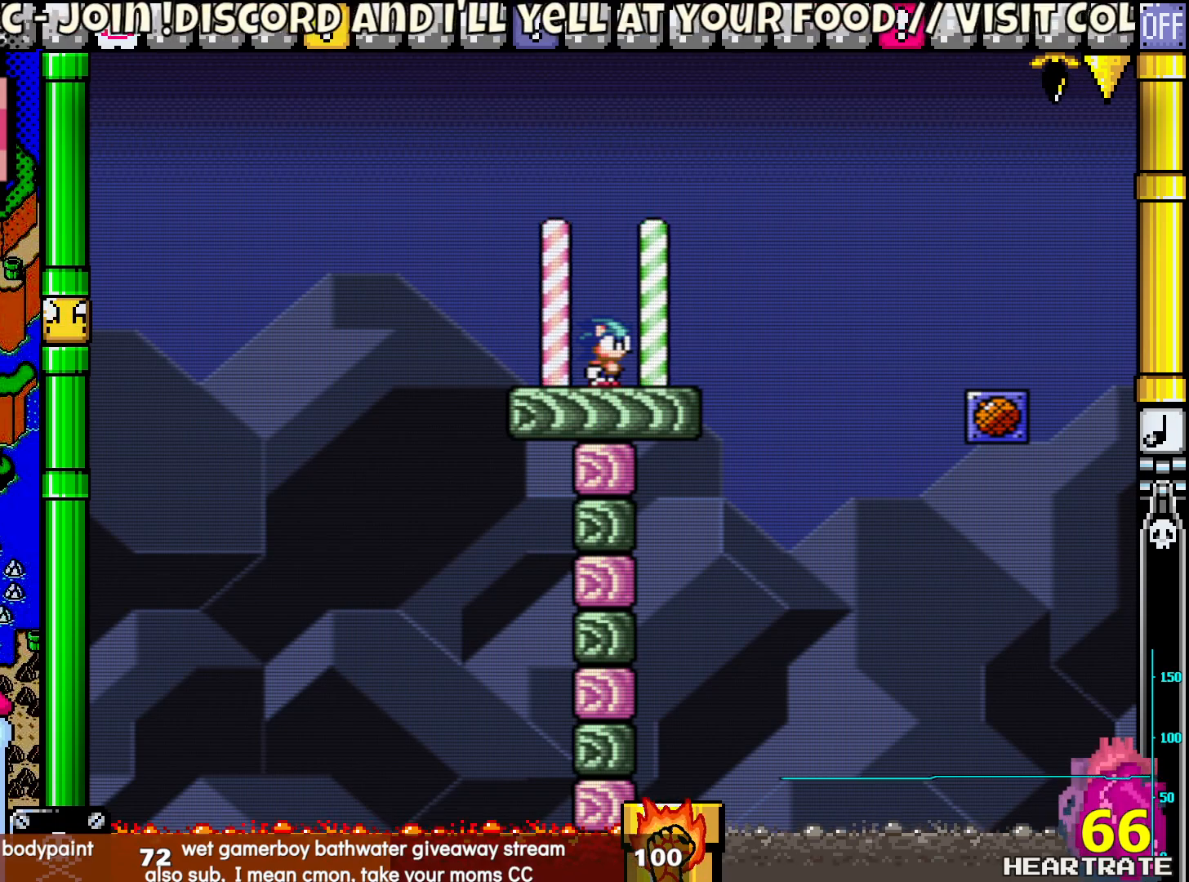
Gameplay with a controller (Nintendo layout); each line is a JSON object with the inputs held at the frame after it. "events" lists button and stick changes between this image and that frame as [ms after this image, input, new state], when the widget could be followed in between. Not read: L2 L3 R2 R3.
{"buttons": [], "left_stick": "center", "right_stick": "center", "events": []}
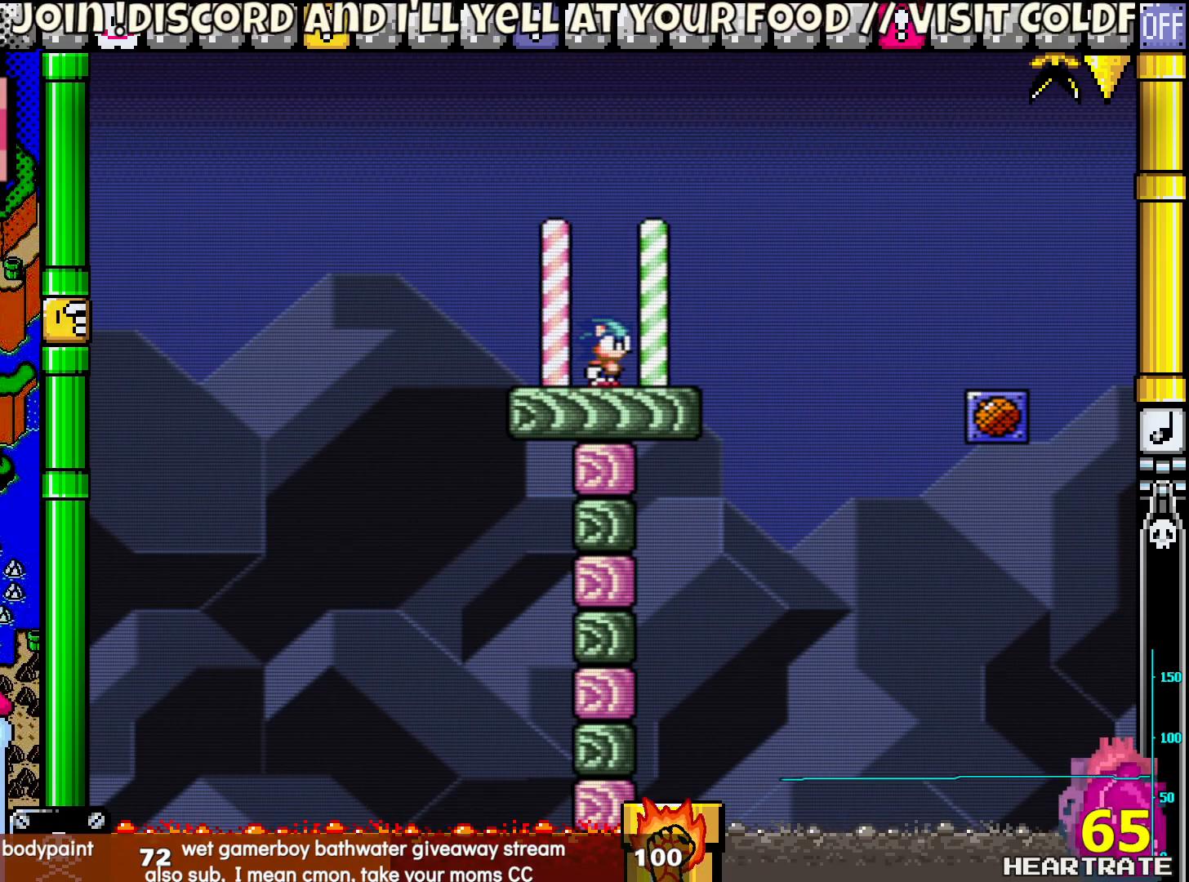
{"buttons": [], "left_stick": "center", "right_stick": "center", "events": []}
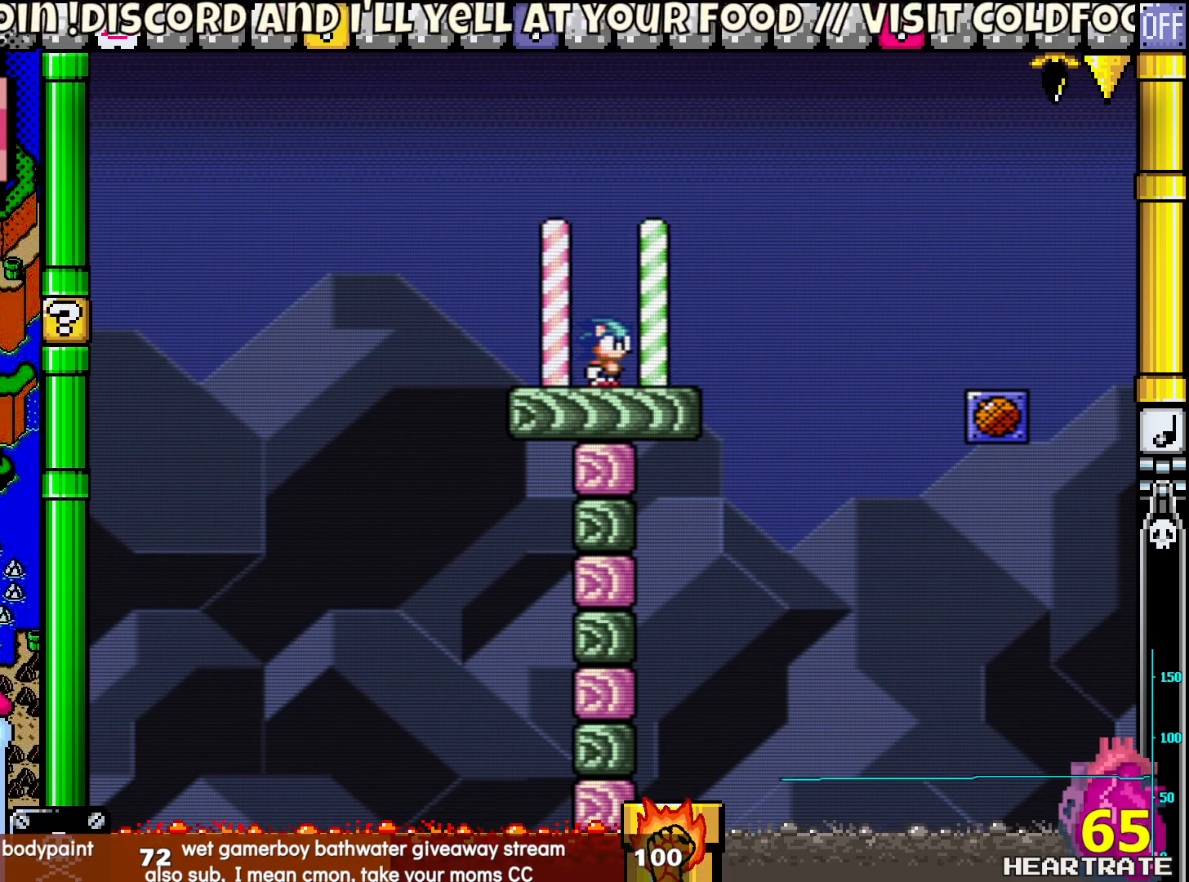
{"buttons": ["DPAD_RIGHT"], "left_stick": "center", "right_stick": "center", "events": [[433, "DPAD_RIGHT", "down"]]}
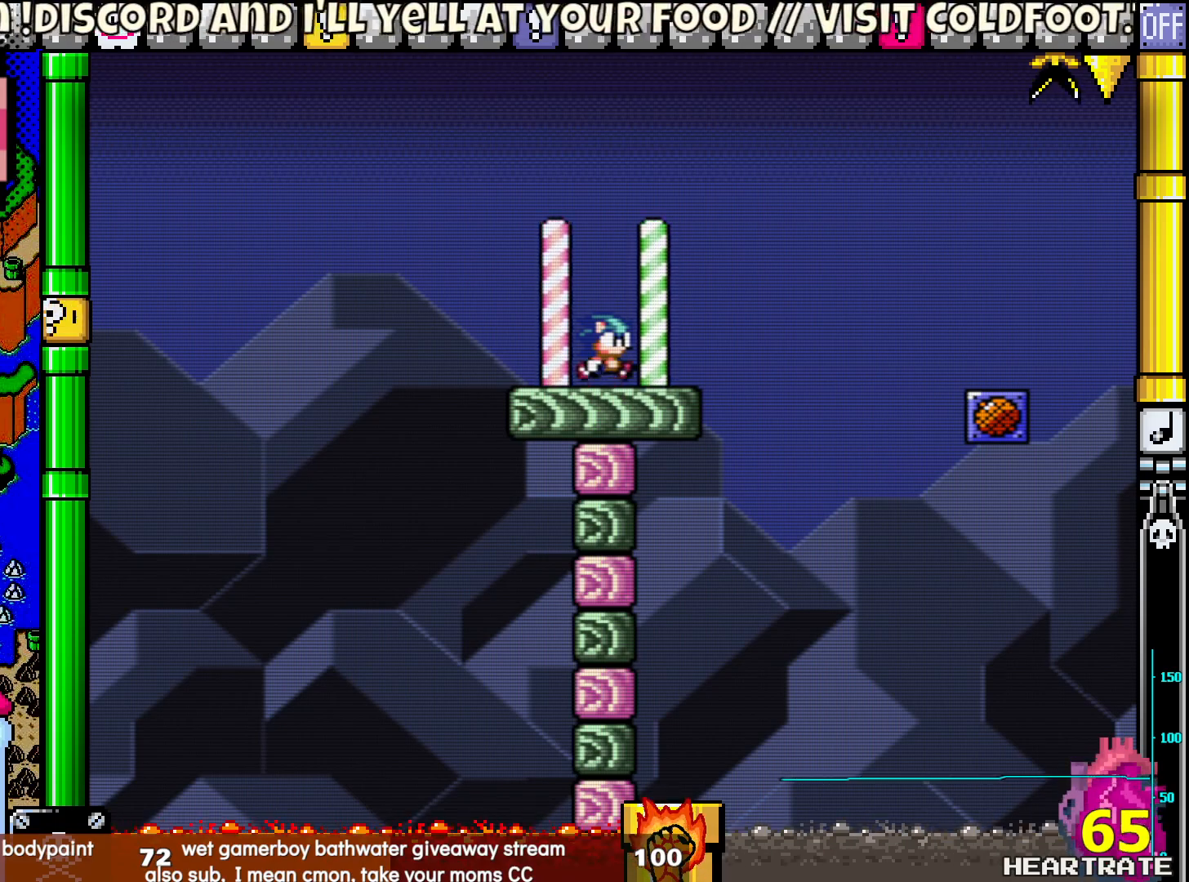
{"buttons": ["B", "Y", "DPAD_RIGHT"], "left_stick": "center", "right_stick": "center", "events": [[17, "Y", "down"], [300, "B", "down"]]}
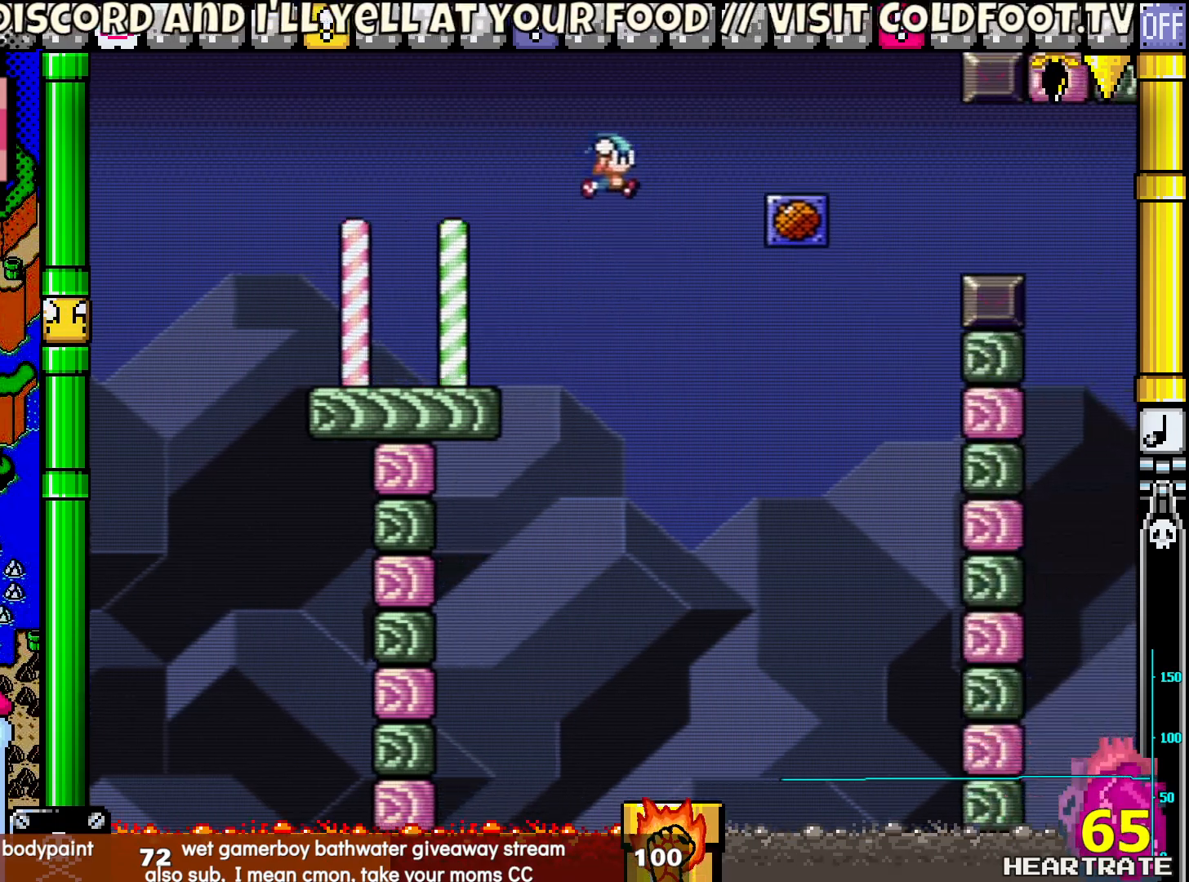
{"buttons": ["Y"], "left_stick": "center", "right_stick": "center", "events": [[267, "DPAD_RIGHT", "up"], [317, "B", "up"], [317, "DPAD_LEFT", "down"], [500, "DPAD_LEFT", "up"]]}
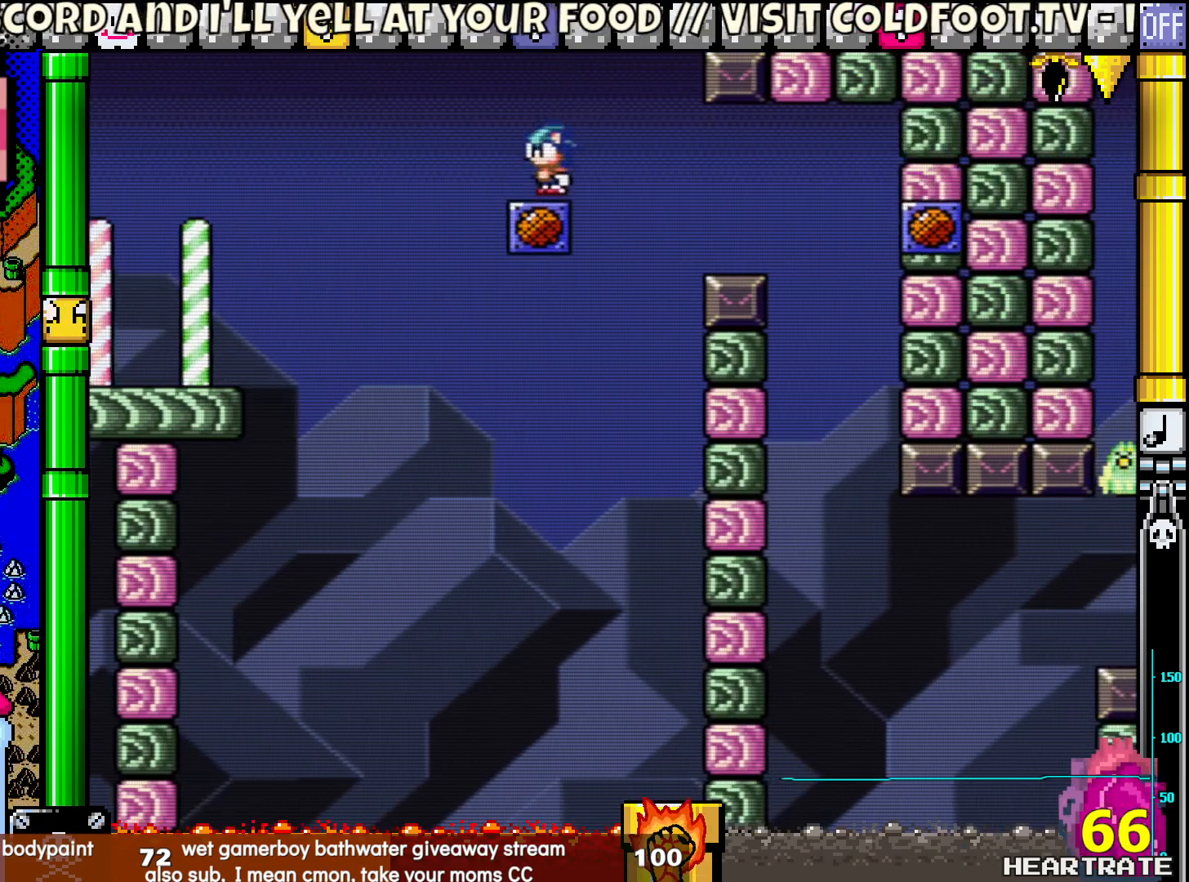
{"buttons": ["Y", "DPAD_RIGHT"], "left_stick": "center", "right_stick": "center", "events": [[400, "DPAD_RIGHT", "down"]]}
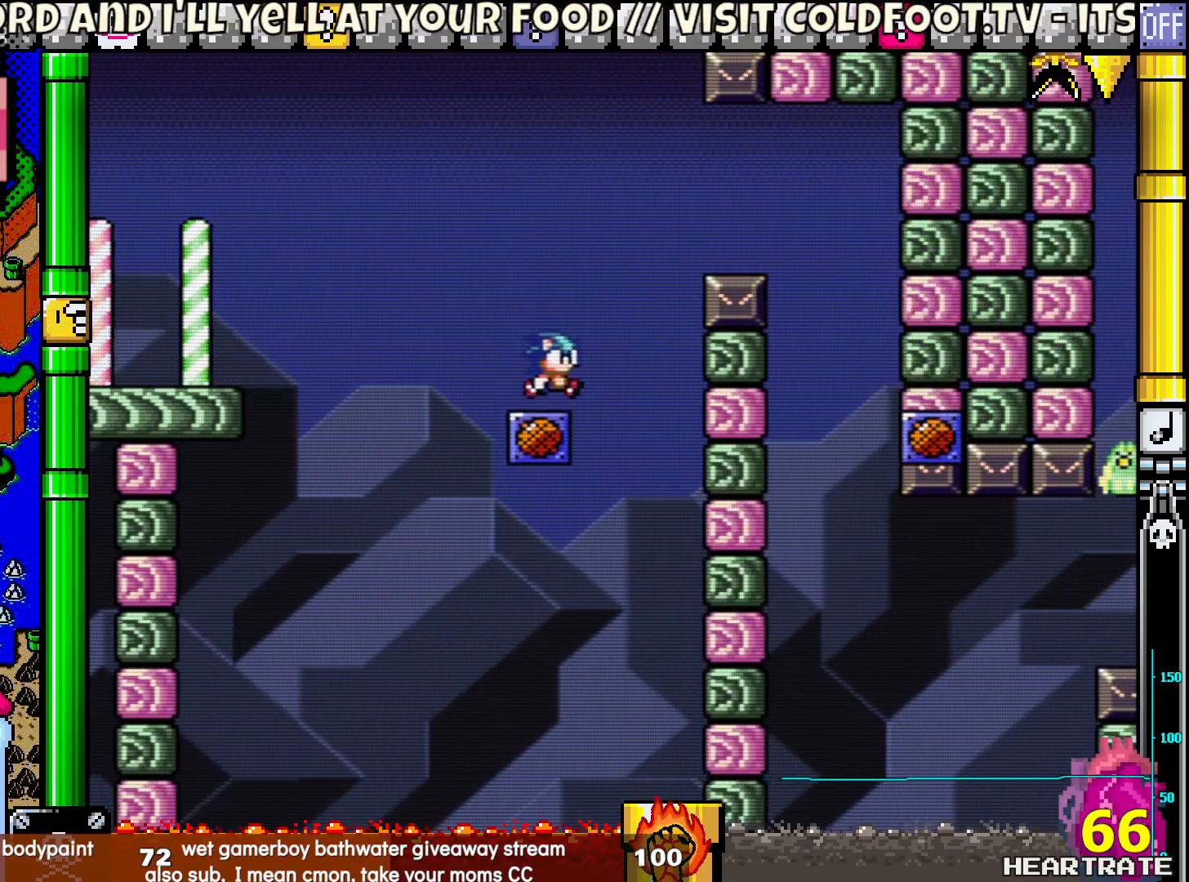
{"buttons": ["Y", "DPAD_RIGHT"], "left_stick": "center", "right_stick": "center", "events": [[83, "B", "down"], [383, "B", "up"]]}
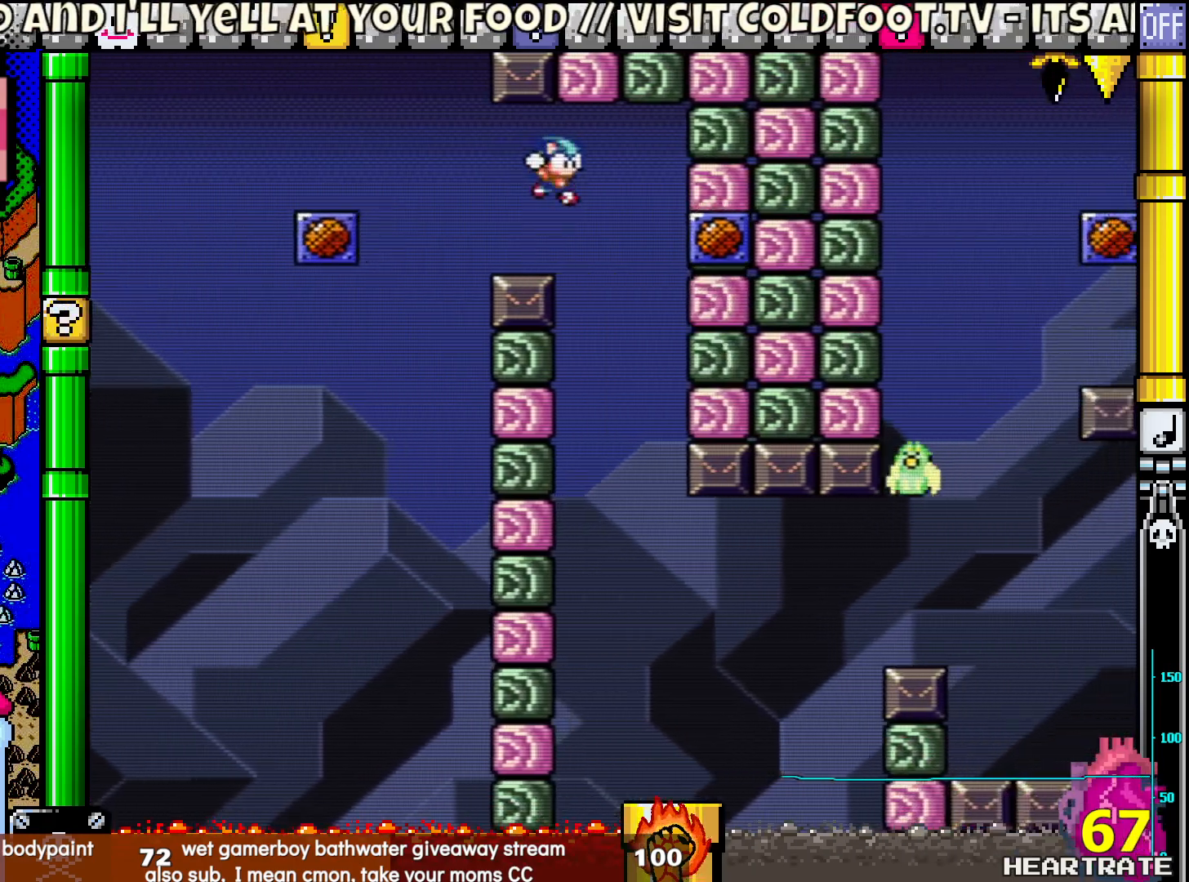
{"buttons": ["Y", "DPAD_RIGHT"], "left_stick": "center", "right_stick": "center", "events": [[50, "DPAD_RIGHT", "up"], [83, "DPAD_LEFT", "down"], [217, "DPAD_UP", "down"], [283, "DPAD_LEFT", "up"], [283, "DPAD_UP", "up"], [300, "DPAD_RIGHT", "down"]]}
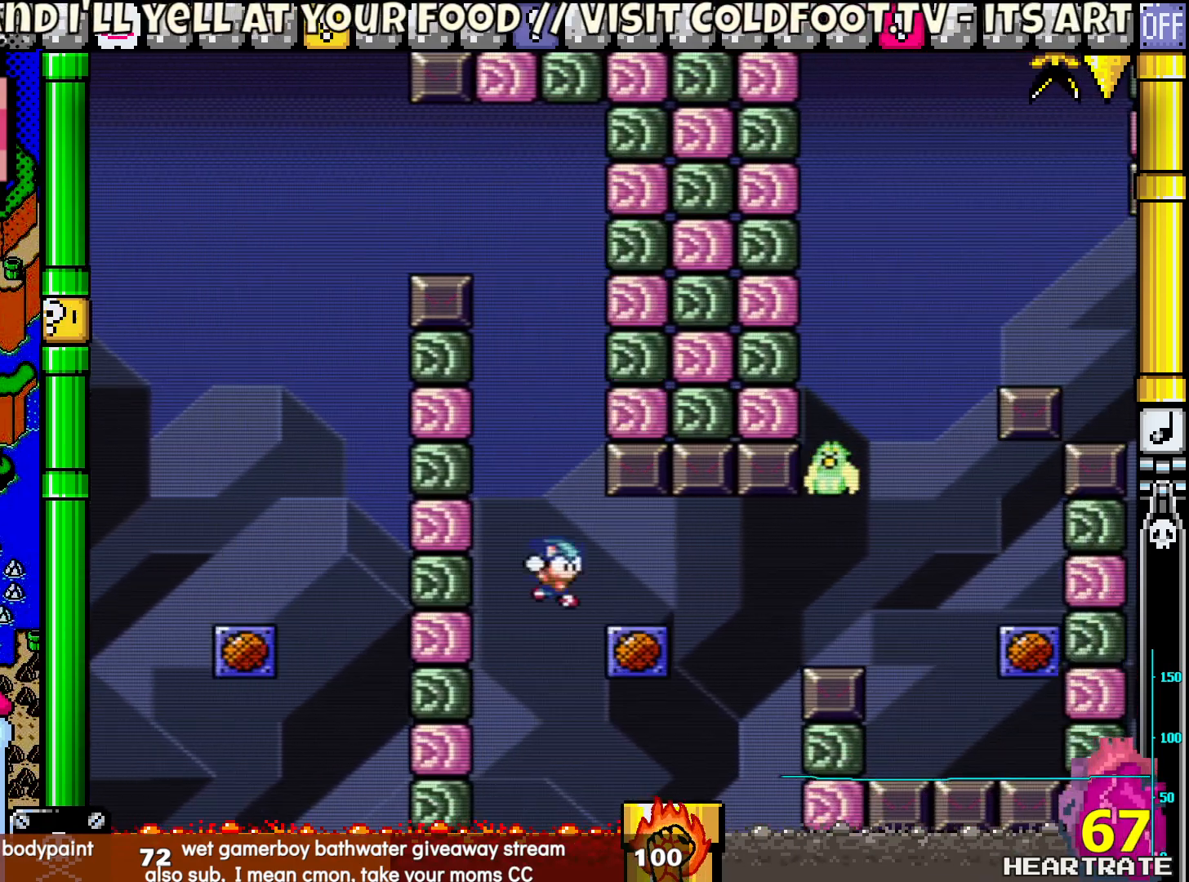
{"buttons": ["Y"], "left_stick": "center", "right_stick": "center", "events": [[133, "DPAD_LEFT", "down"], [133, "DPAD_RIGHT", "up"], [217, "DPAD_LEFT", "up"], [317, "B", "down"], [433, "B", "up"]]}
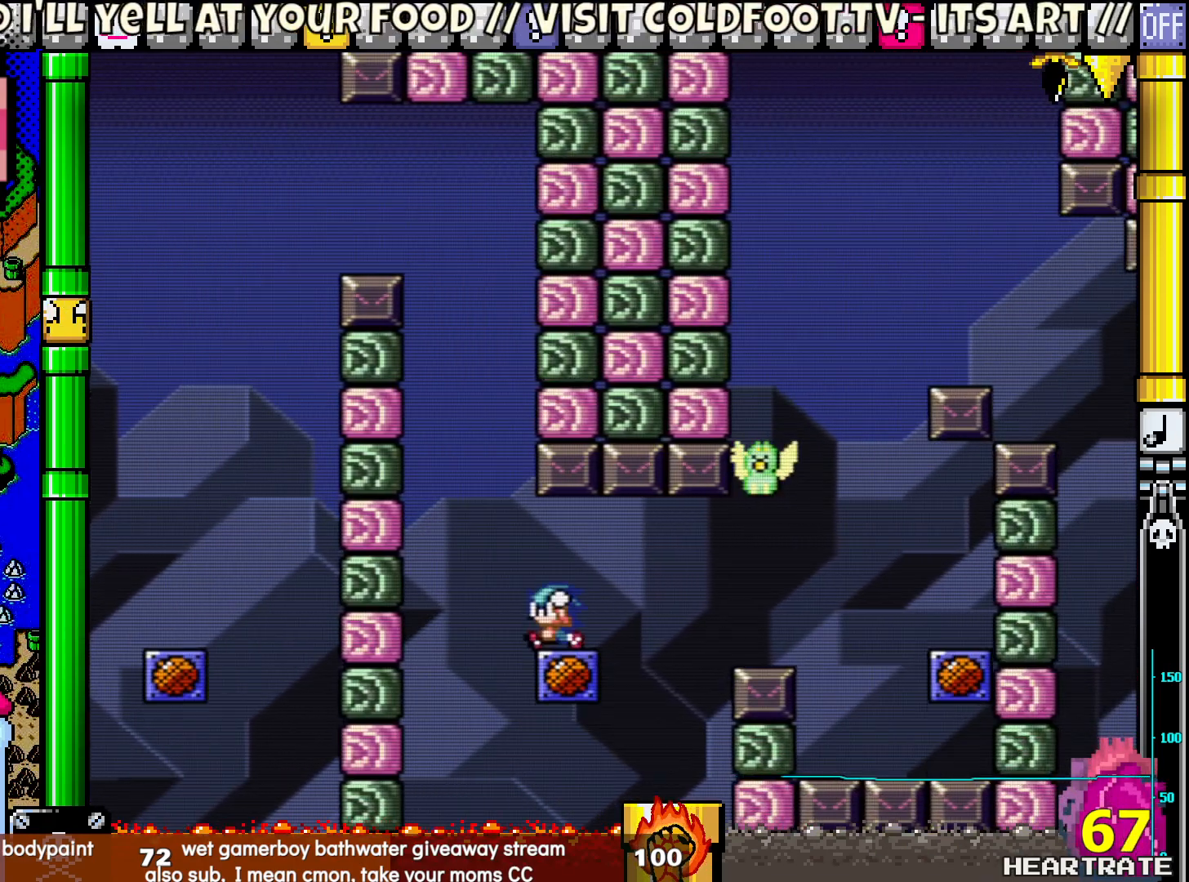
{"buttons": ["B", "Y"], "left_stick": "center", "right_stick": "center", "events": [[483, "B", "down"]]}
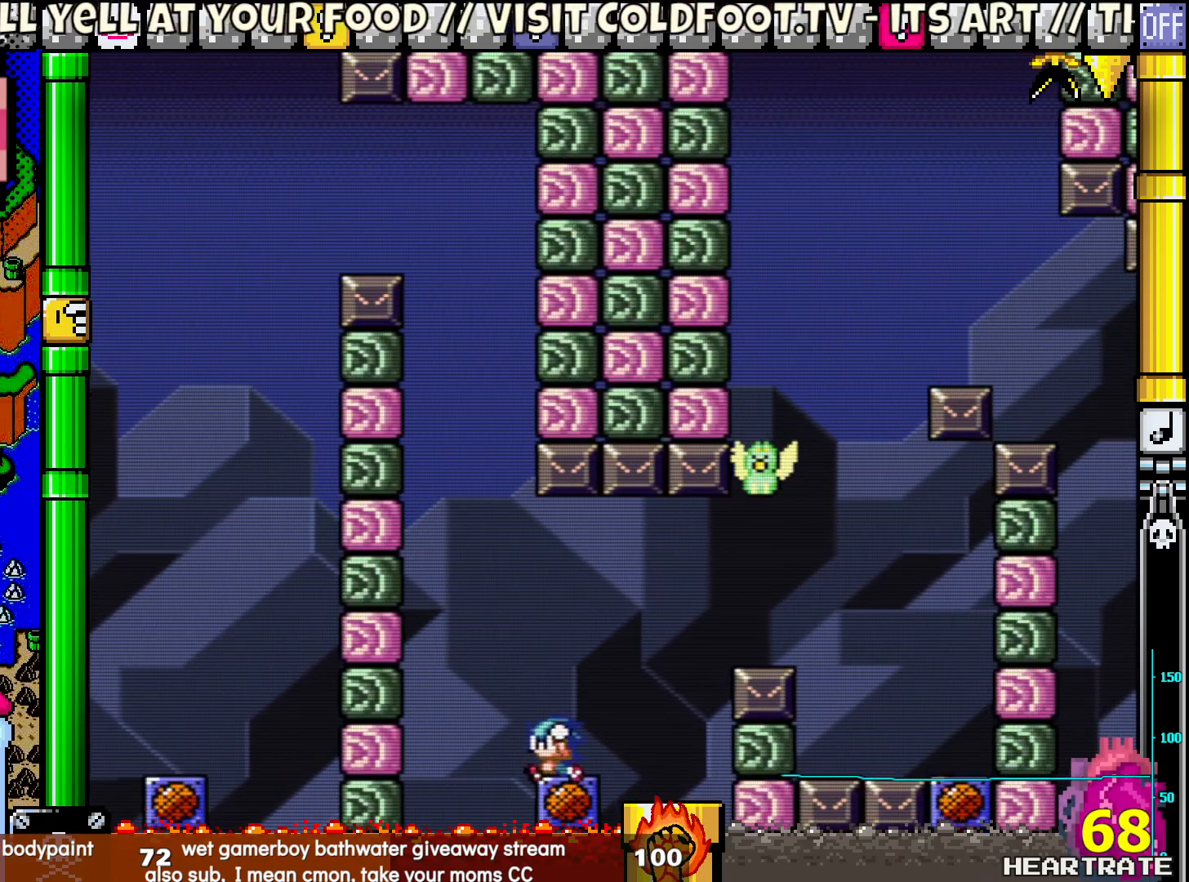
{"buttons": ["Y"], "left_stick": "center", "right_stick": "center", "events": [[167, "B", "up"]]}
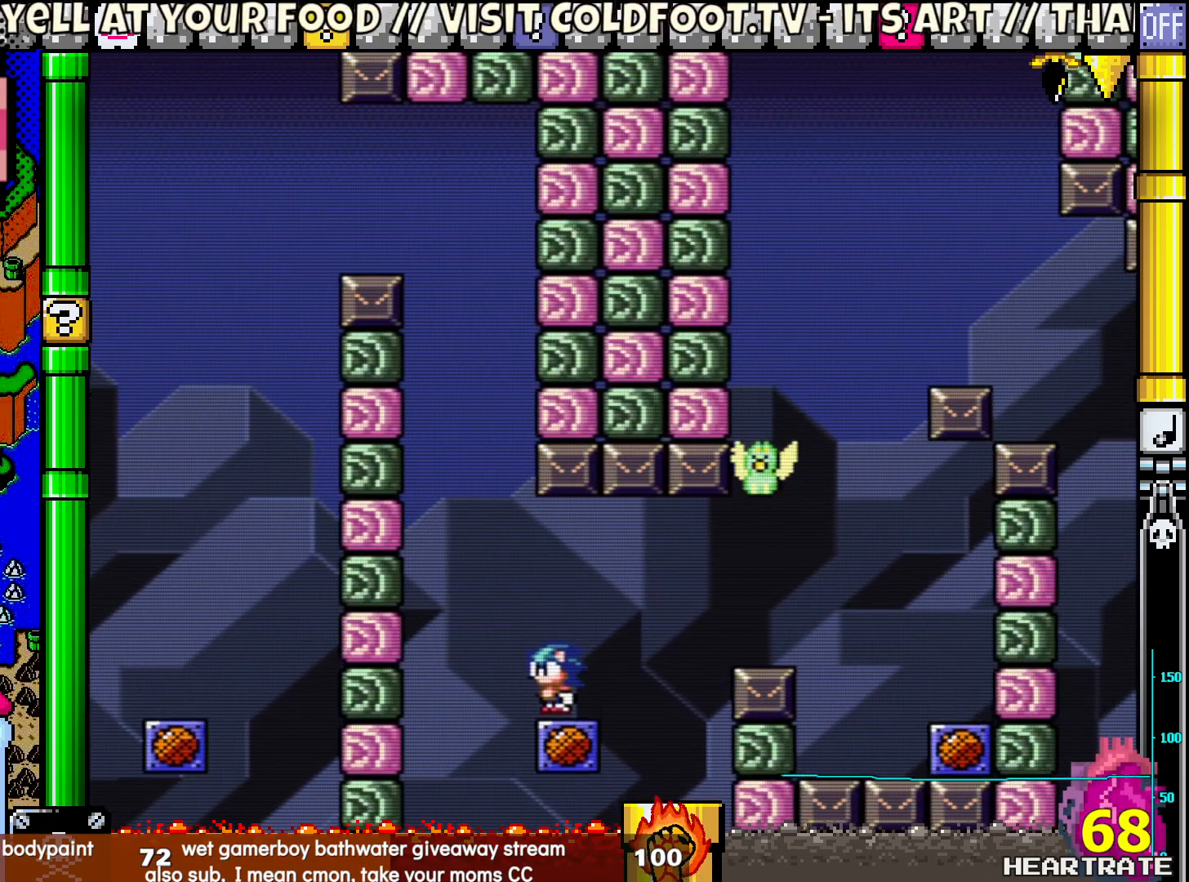
{"buttons": ["B", "Y", "DPAD_RIGHT"], "left_stick": "center", "right_stick": "center", "events": [[50, "DPAD_RIGHT", "down"], [267, "B", "down"]]}
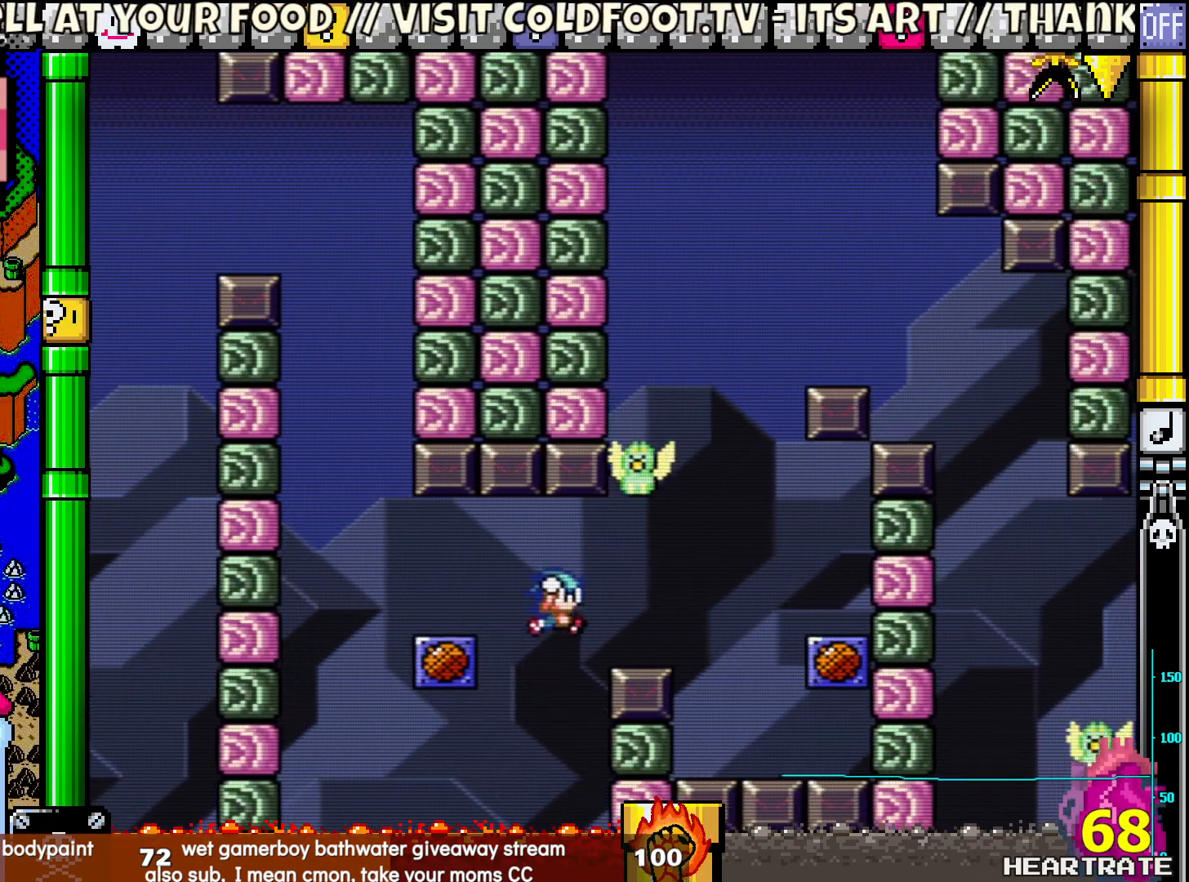
{"buttons": ["Y"], "left_stick": "center", "right_stick": "center", "events": [[433, "B", "up"], [483, "DPAD_RIGHT", "up"]]}
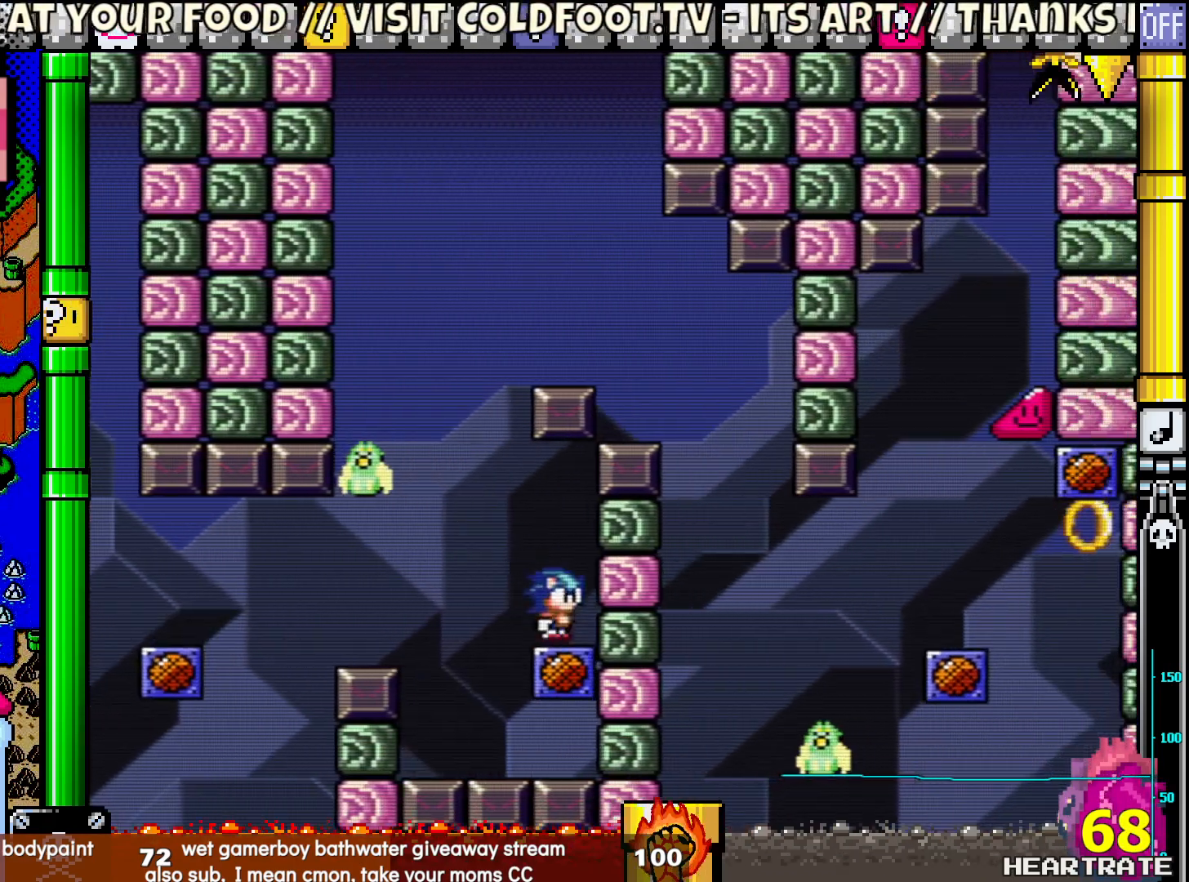
{"buttons": ["Y", "DPAD_LEFT"], "left_stick": "center", "right_stick": "center", "events": [[100, "B", "down"], [233, "B", "up"], [417, "DPAD_LEFT", "down"]]}
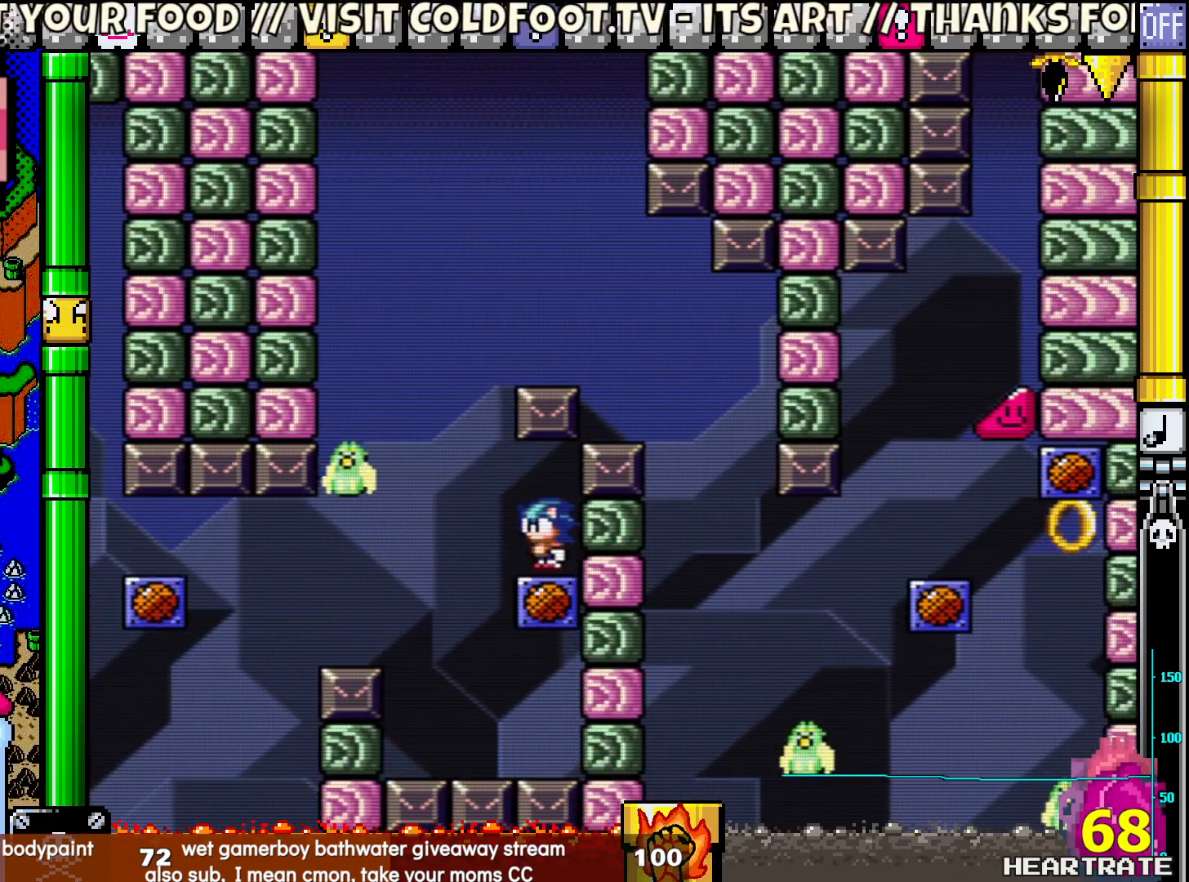
{"buttons": ["B", "Y"], "left_stick": "center", "right_stick": "center", "events": [[133, "B", "down"], [317, "DPAD_LEFT", "up"]]}
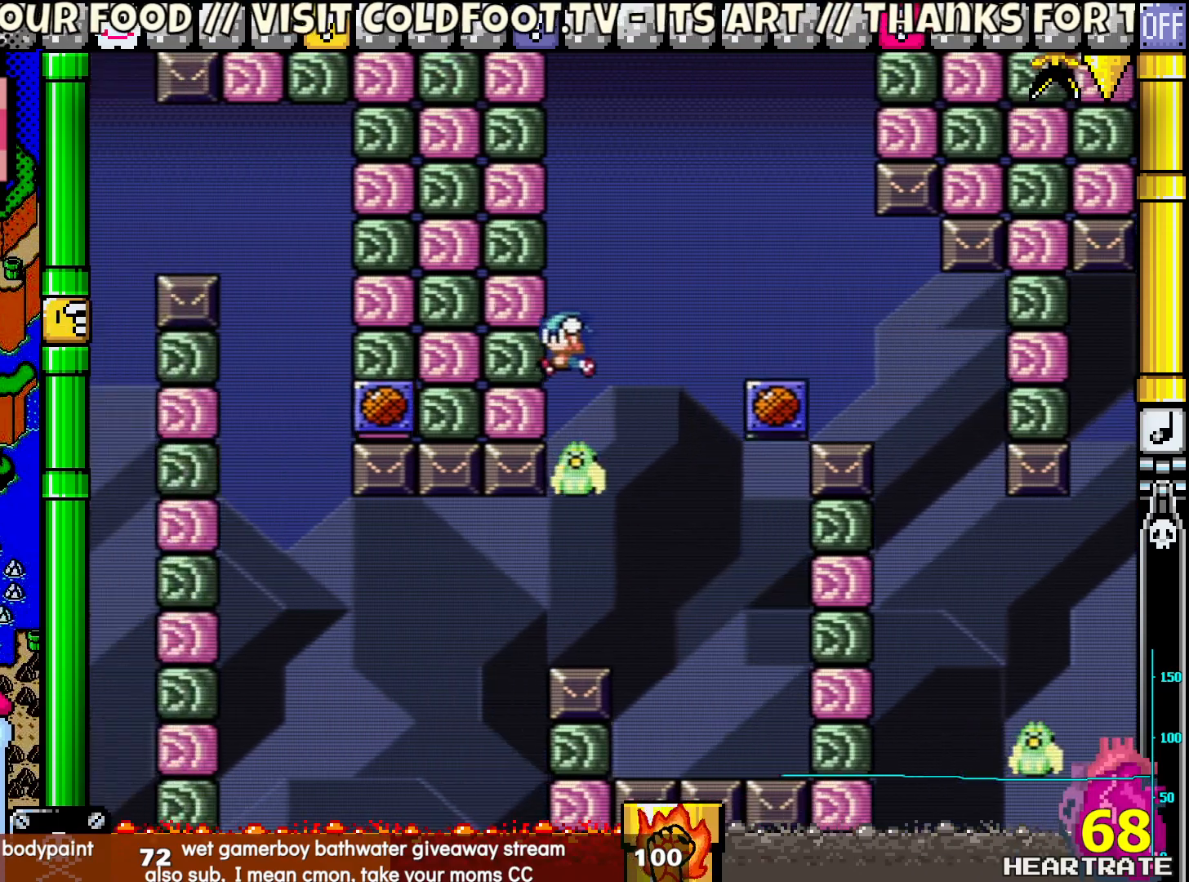
{"buttons": ["B", "Y", "DPAD_RIGHT"], "left_stick": "center", "right_stick": "center", "events": [[317, "DPAD_RIGHT", "down"]]}
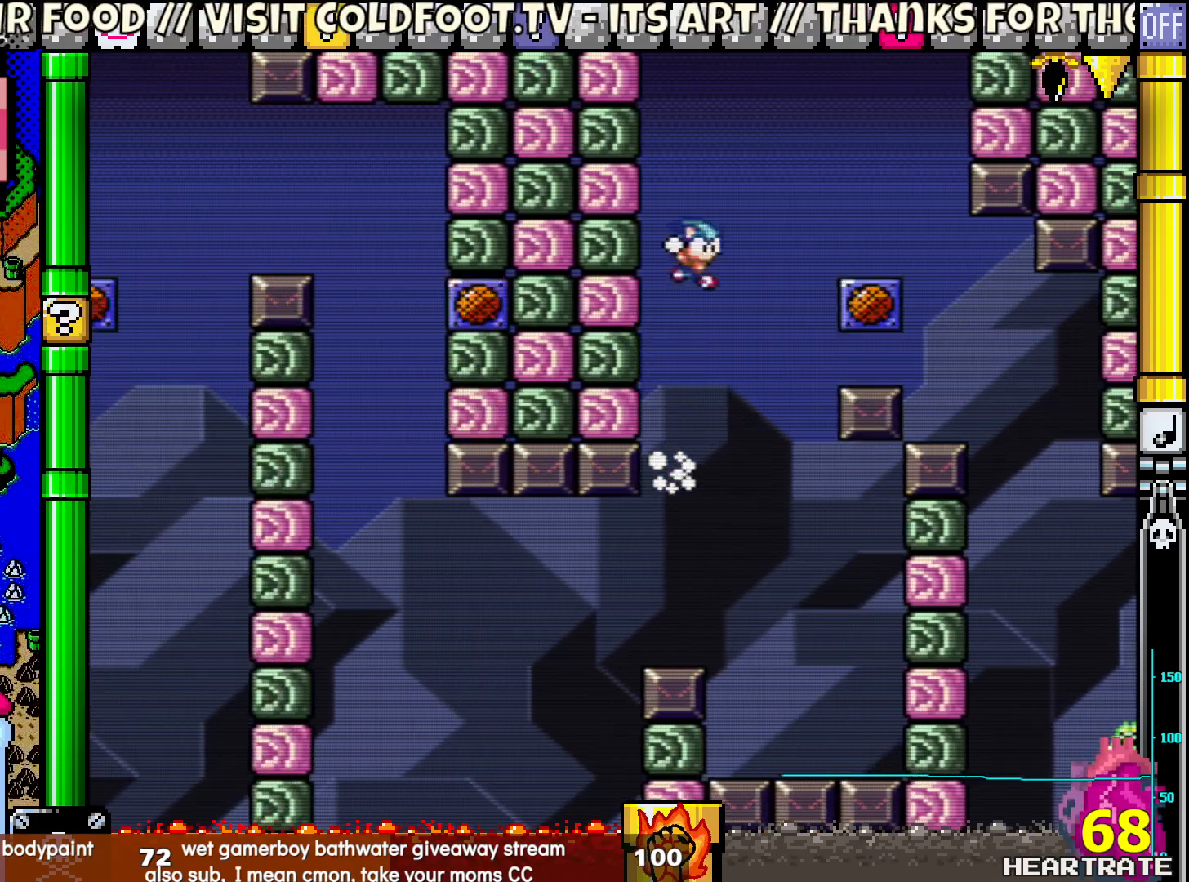
{"buttons": ["Y"], "left_stick": "center", "right_stick": "center", "events": [[283, "DPAD_RIGHT", "up"], [300, "DPAD_LEFT", "down"], [450, "DPAD_LEFT", "up"], [467, "B", "up"]]}
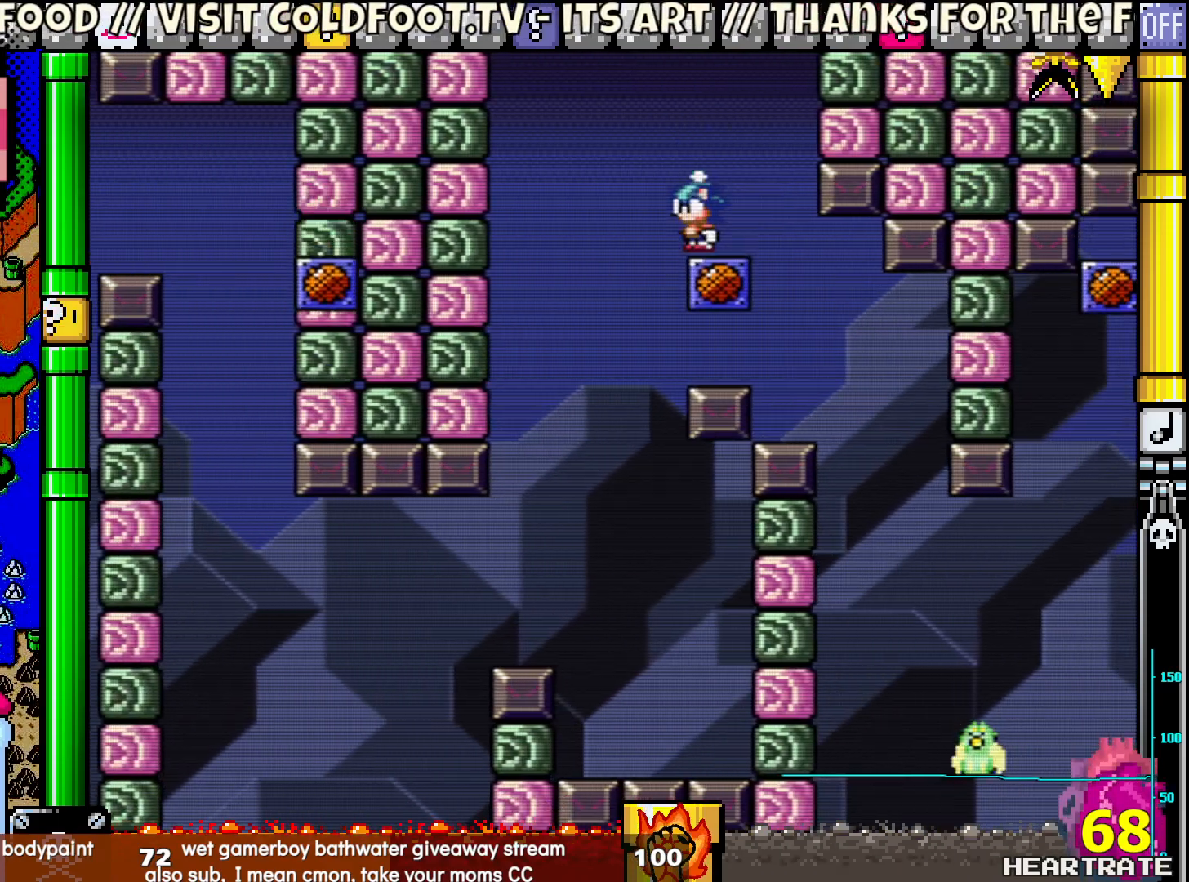
{"buttons": ["Y", "DPAD_RIGHT"], "left_stick": "center", "right_stick": "center", "events": [[300, "B", "down"], [417, "B", "up"], [483, "DPAD_RIGHT", "down"]]}
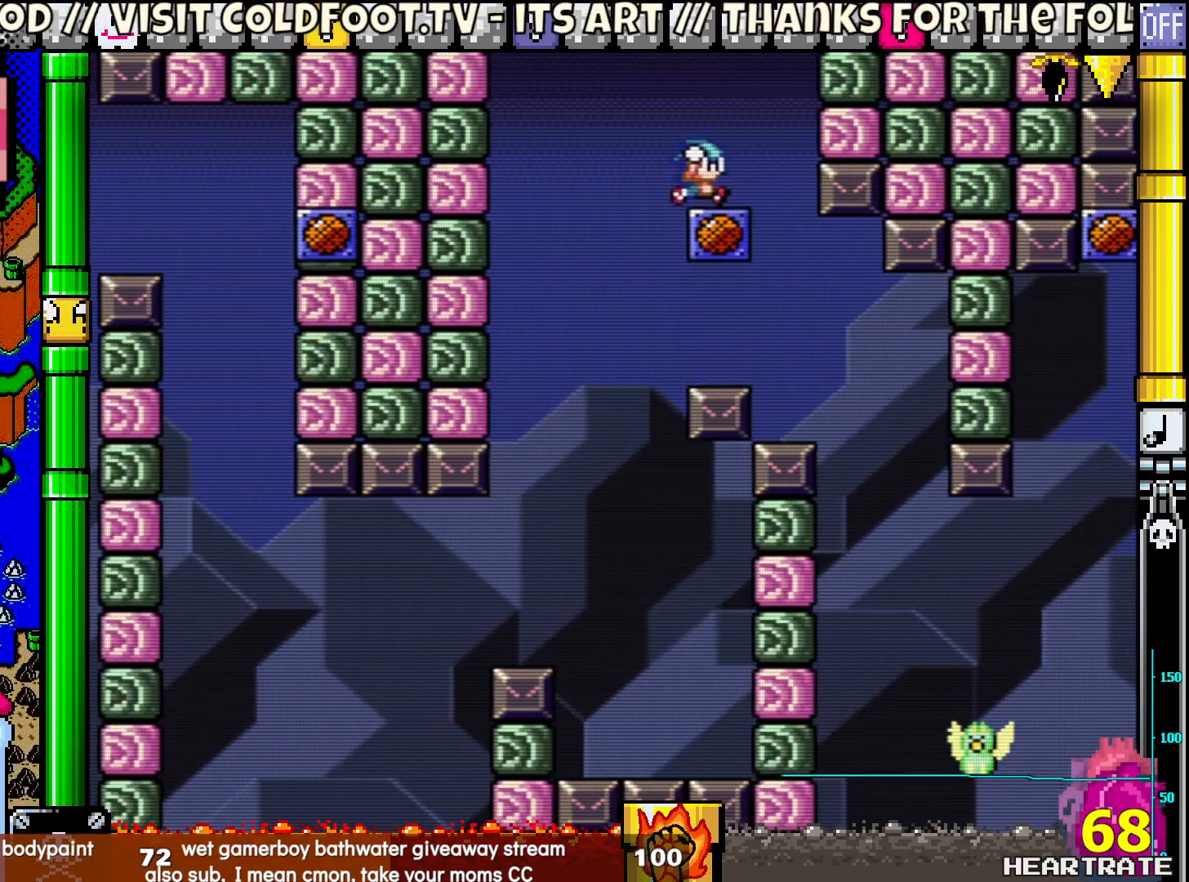
{"buttons": ["Y", "DPAD_RIGHT"], "left_stick": "center", "right_stick": "center", "events": [[250, "DPAD_RIGHT", "up"], [283, "DPAD_LEFT", "down"], [283, "DPAD_UP", "down"], [383, "DPAD_LEFT", "up"], [383, "DPAD_RIGHT", "down"], [383, "DPAD_UP", "up"]]}
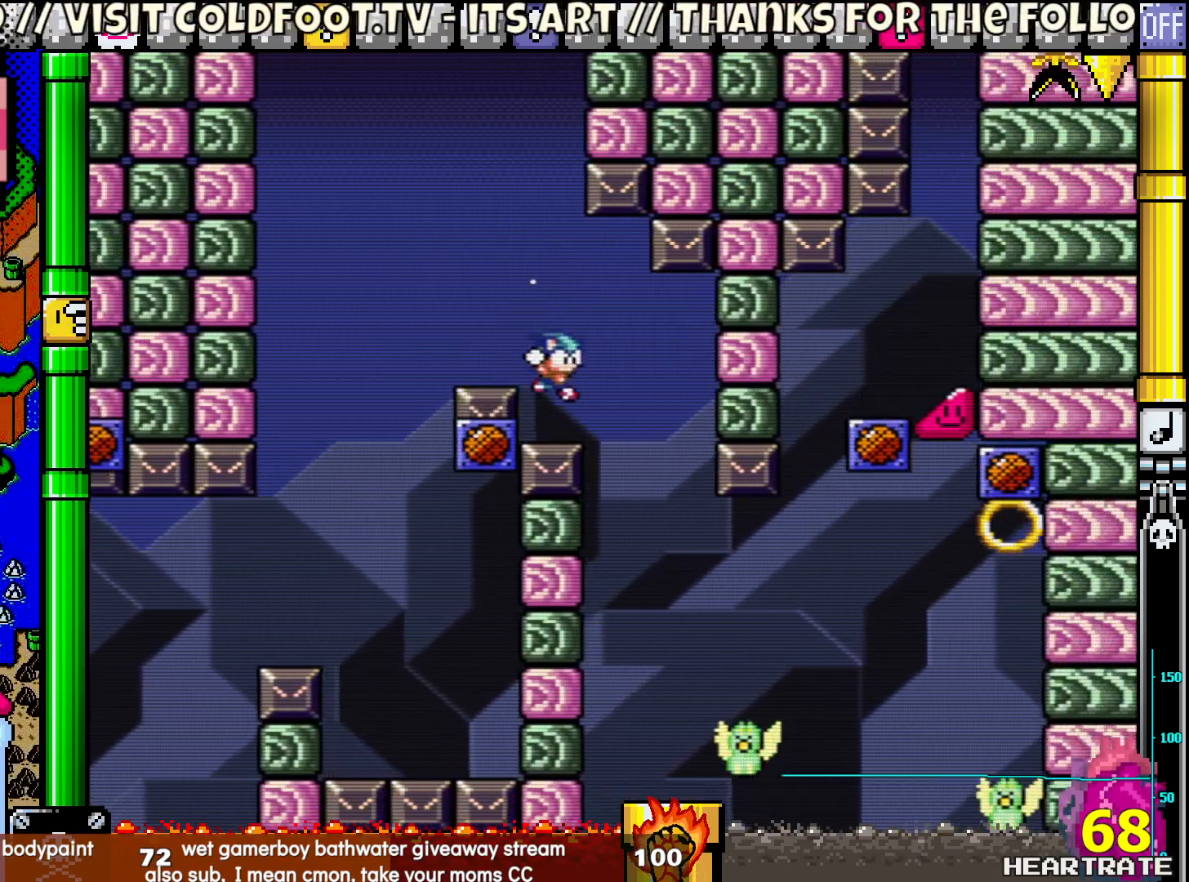
{"buttons": [], "left_stick": "center", "right_stick": "center", "events": [[417, "DPAD_RIGHT", "up"], [433, "Y", "up"]]}
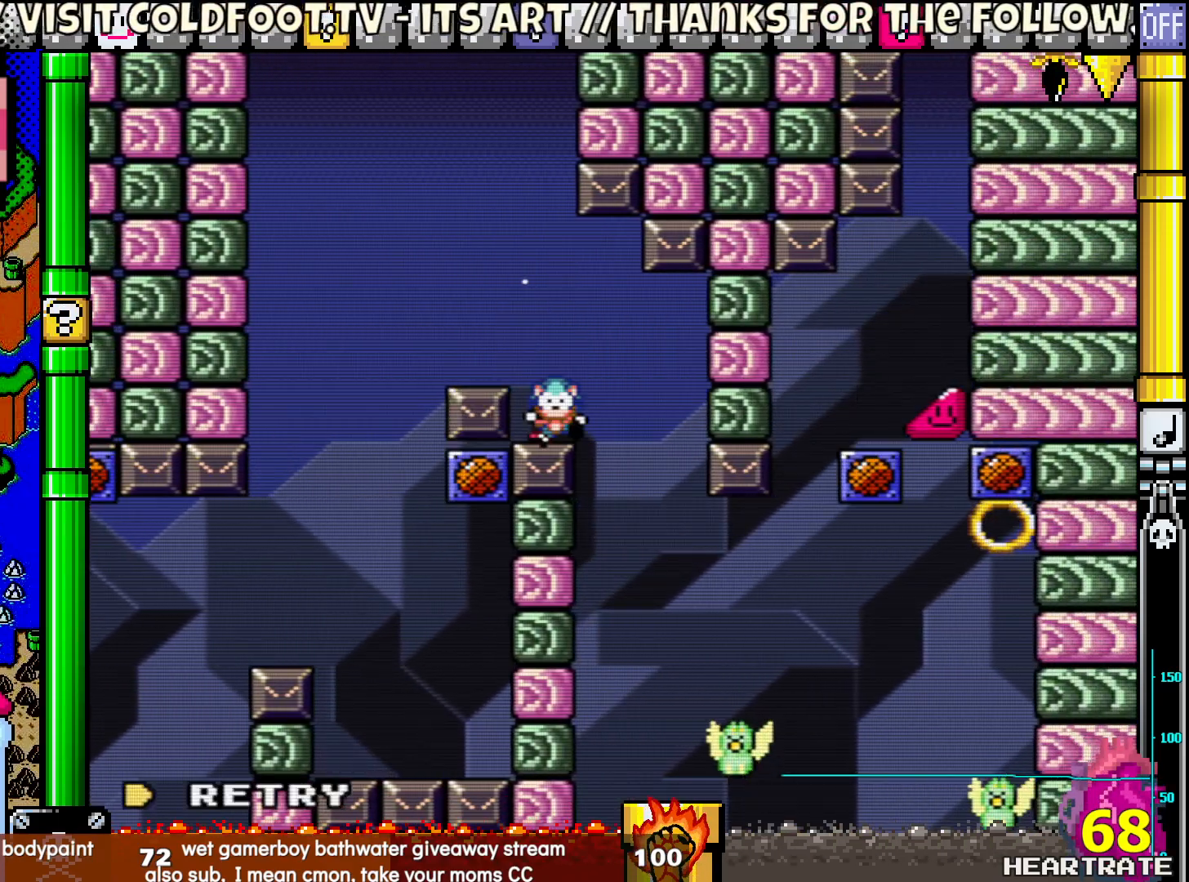
{"buttons": ["Y"], "left_stick": "center", "right_stick": "center", "events": [[83, "A", "down"], [167, "A", "up"], [333, "Y", "down"]]}
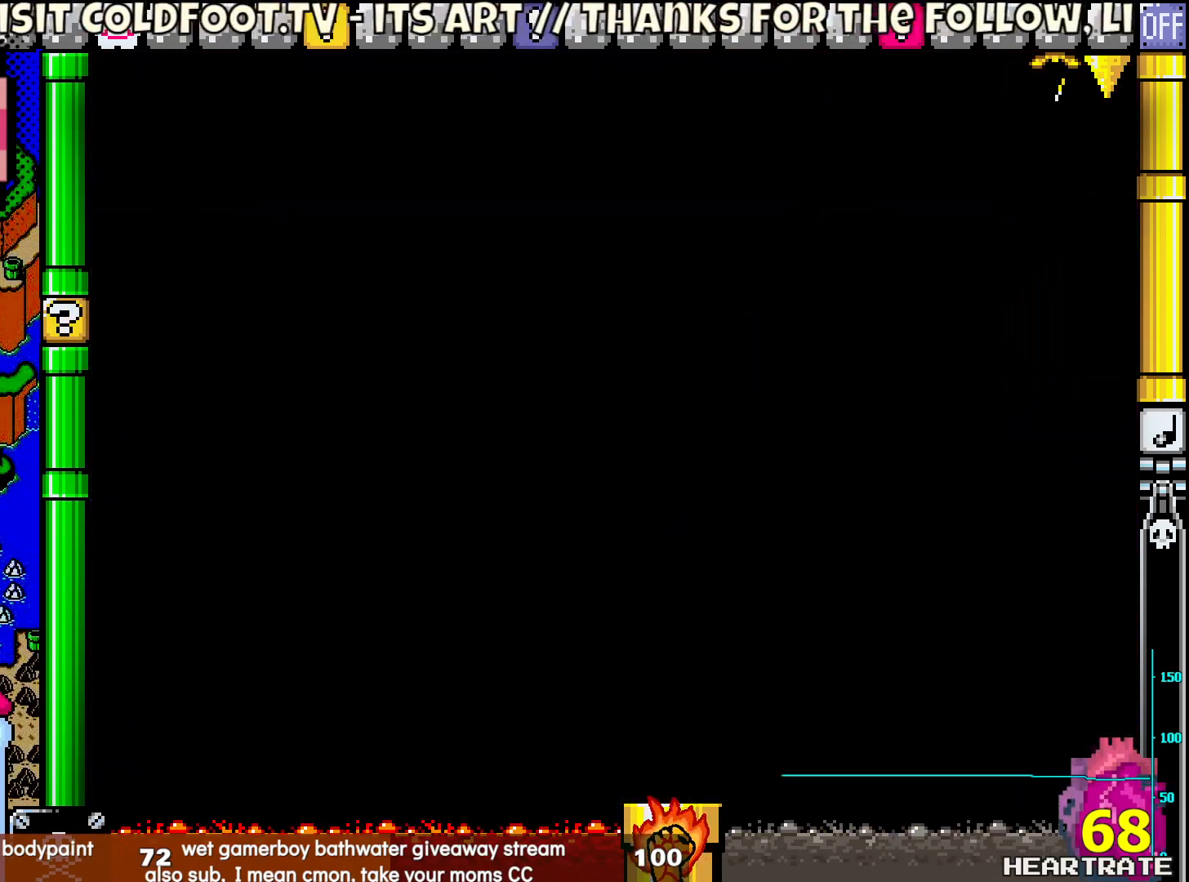
{"buttons": [], "left_stick": "center", "right_stick": "center", "events": [[133, "Y", "up"], [350, "A", "down"], [433, "A", "up"]]}
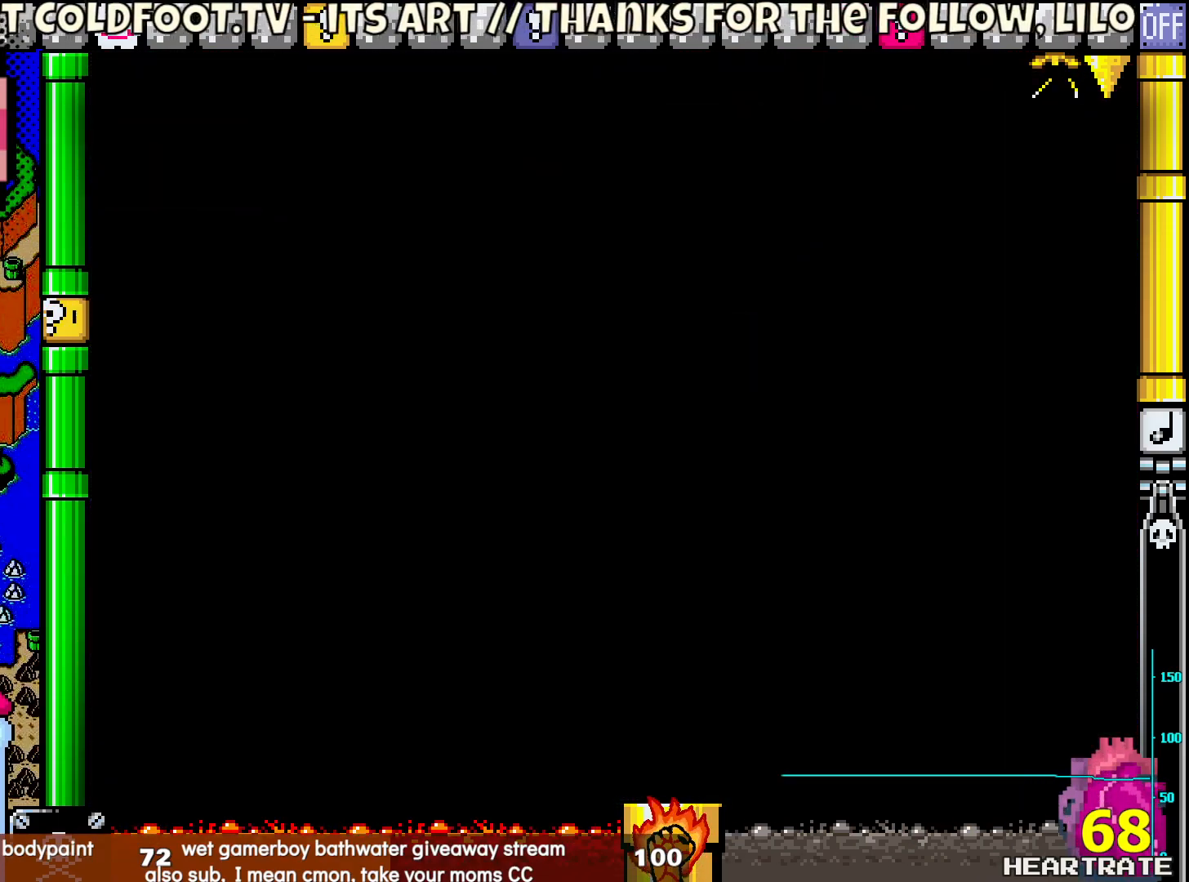
{"buttons": ["Y"], "left_stick": "center", "right_stick": "center", "events": [[67, "Y", "down"]]}
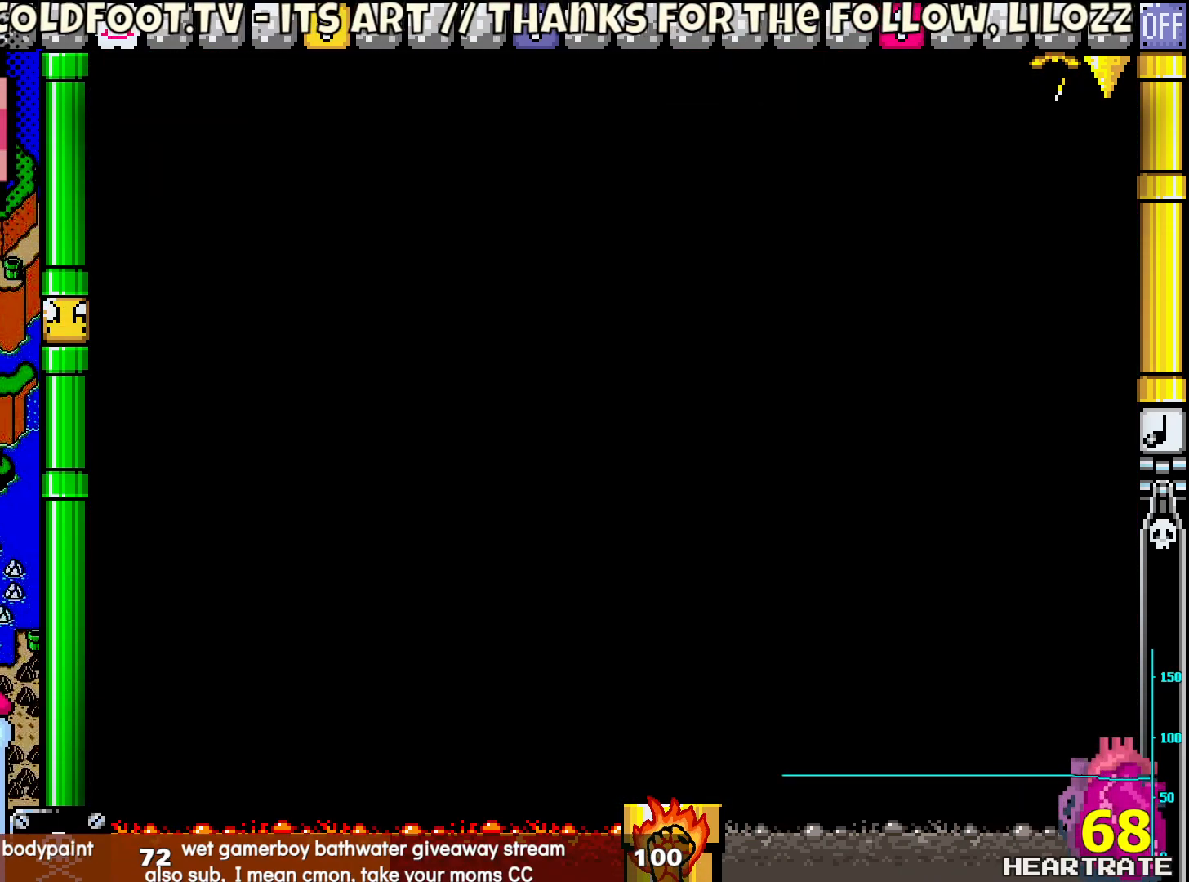
{"buttons": ["Y"], "left_stick": "center", "right_stick": "center", "events": []}
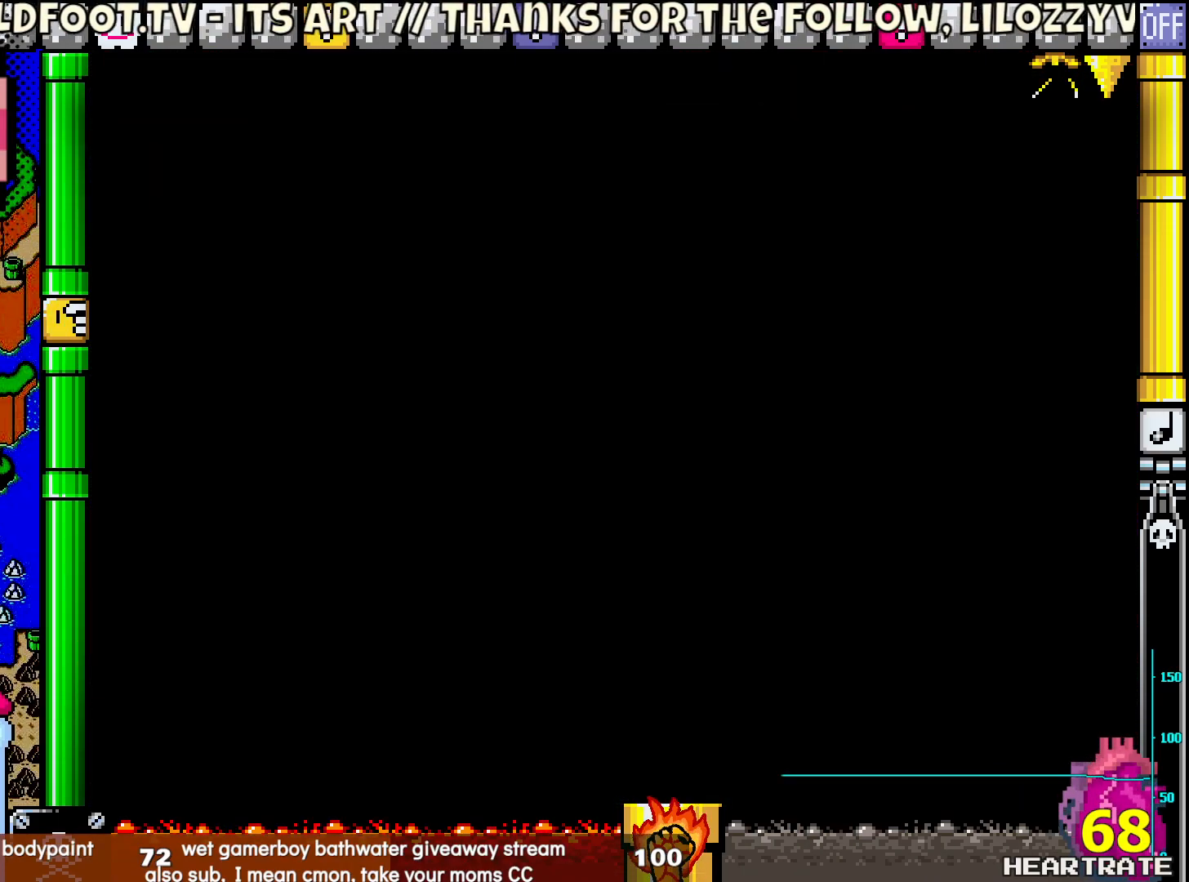
{"buttons": ["Y"], "left_stick": "center", "right_stick": "center", "events": []}
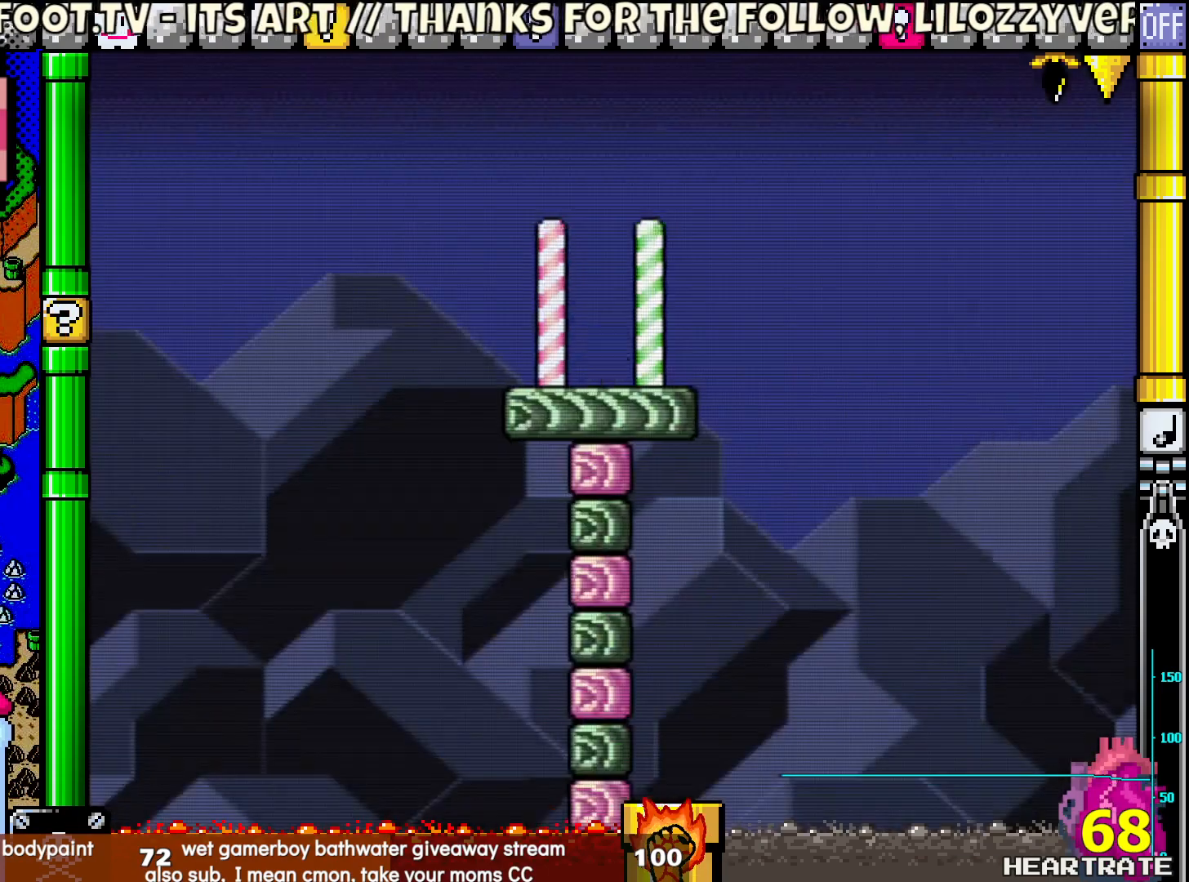
{"buttons": ["Y", "DPAD_RIGHT"], "left_stick": "center", "right_stick": "center", "events": [[450, "DPAD_RIGHT", "down"]]}
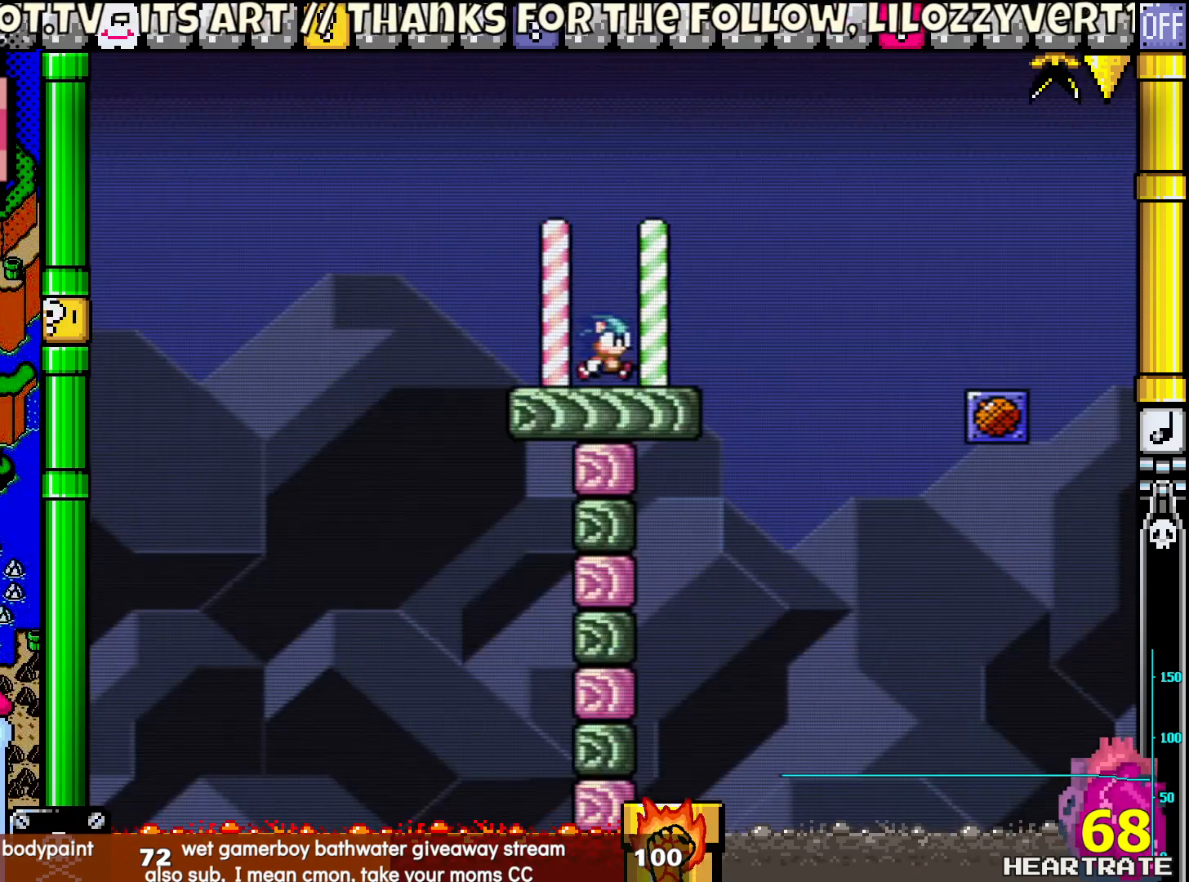
{"buttons": ["B", "Y", "DPAD_RIGHT"], "left_stick": "center", "right_stick": "center", "events": [[233, "B", "down"]]}
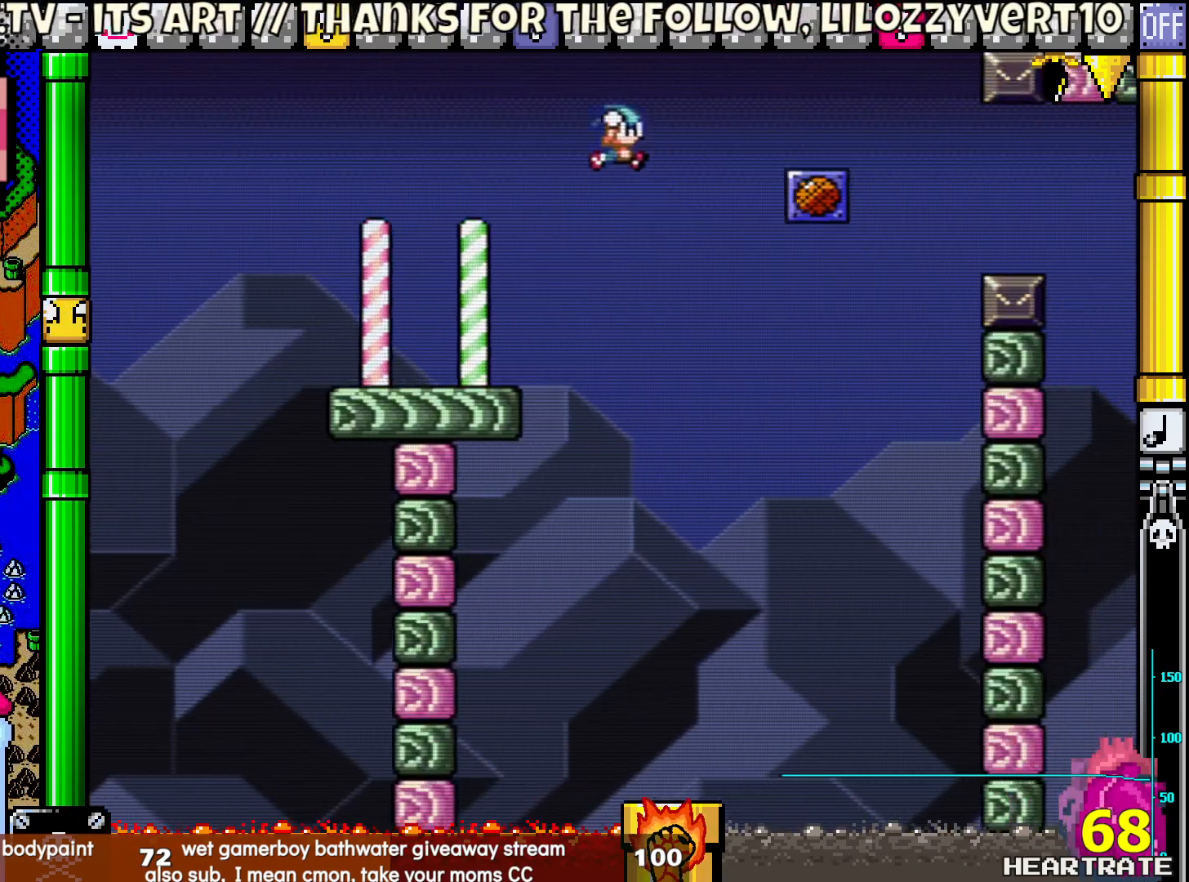
{"buttons": ["Y"], "left_stick": "center", "right_stick": "center", "events": [[267, "B", "up"], [267, "DPAD_LEFT", "down"], [267, "DPAD_RIGHT", "up"], [267, "DPAD_UP", "down"], [383, "DPAD_UP", "up"], [417, "DPAD_LEFT", "up"]]}
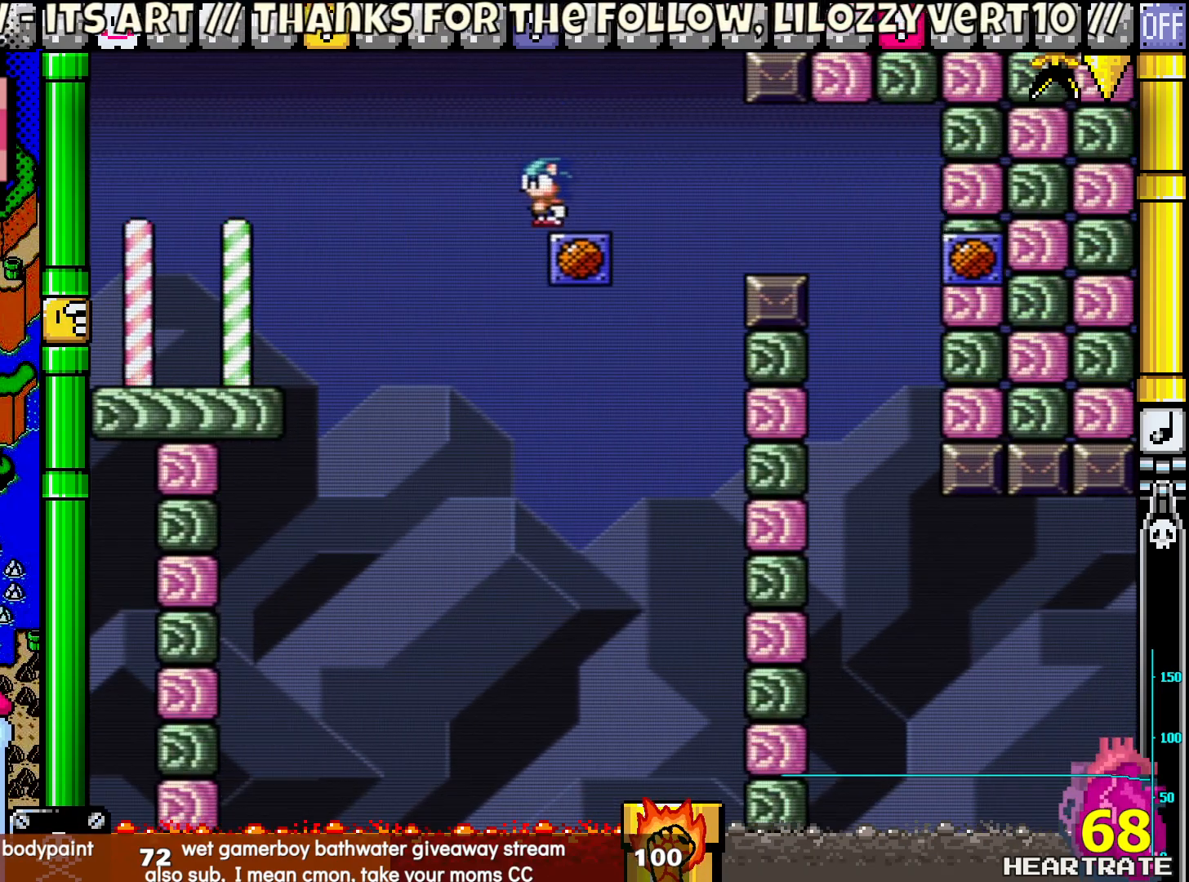
{"buttons": ["Y", "DPAD_RIGHT"], "left_stick": "center", "right_stick": "center", "events": [[317, "DPAD_RIGHT", "down"]]}
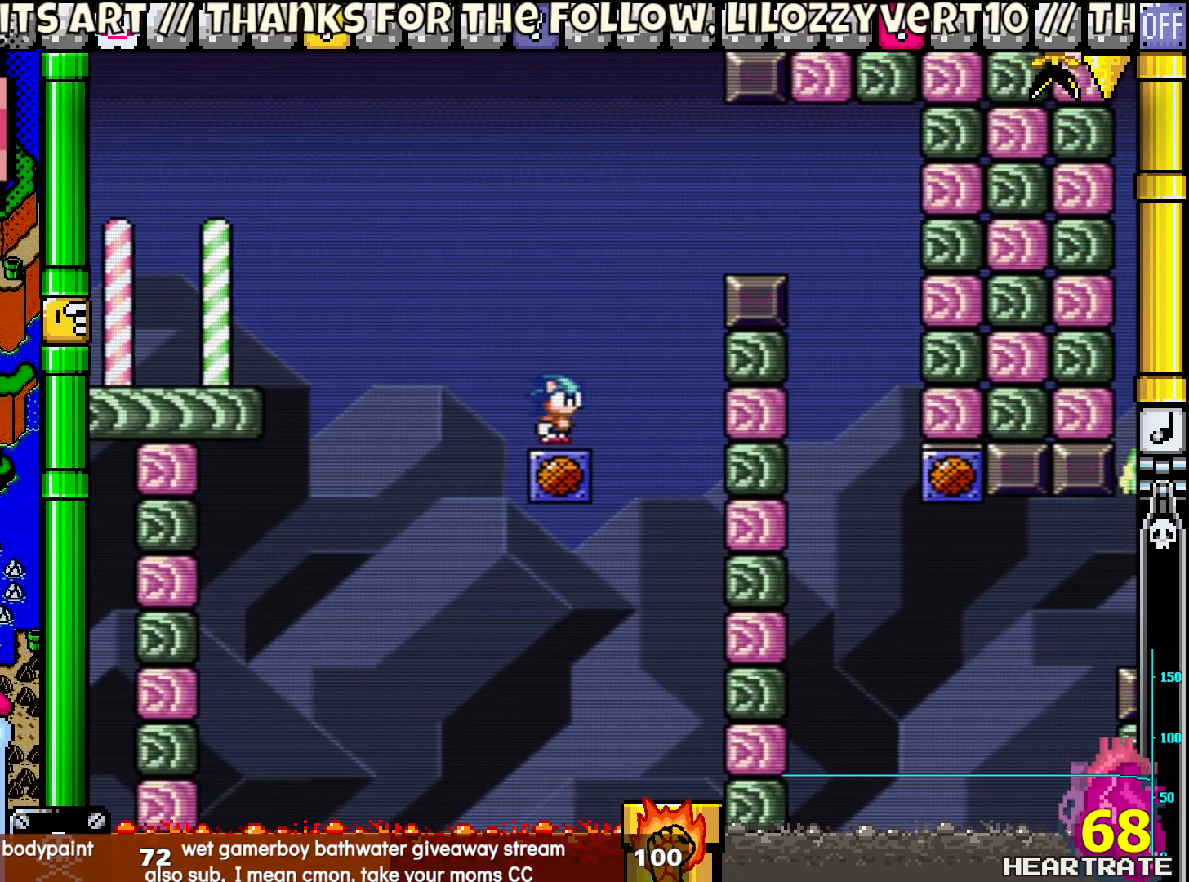
{"buttons": ["Y", "DPAD_RIGHT"], "left_stick": "center", "right_stick": "center", "events": [[50, "B", "down"], [383, "B", "up"]]}
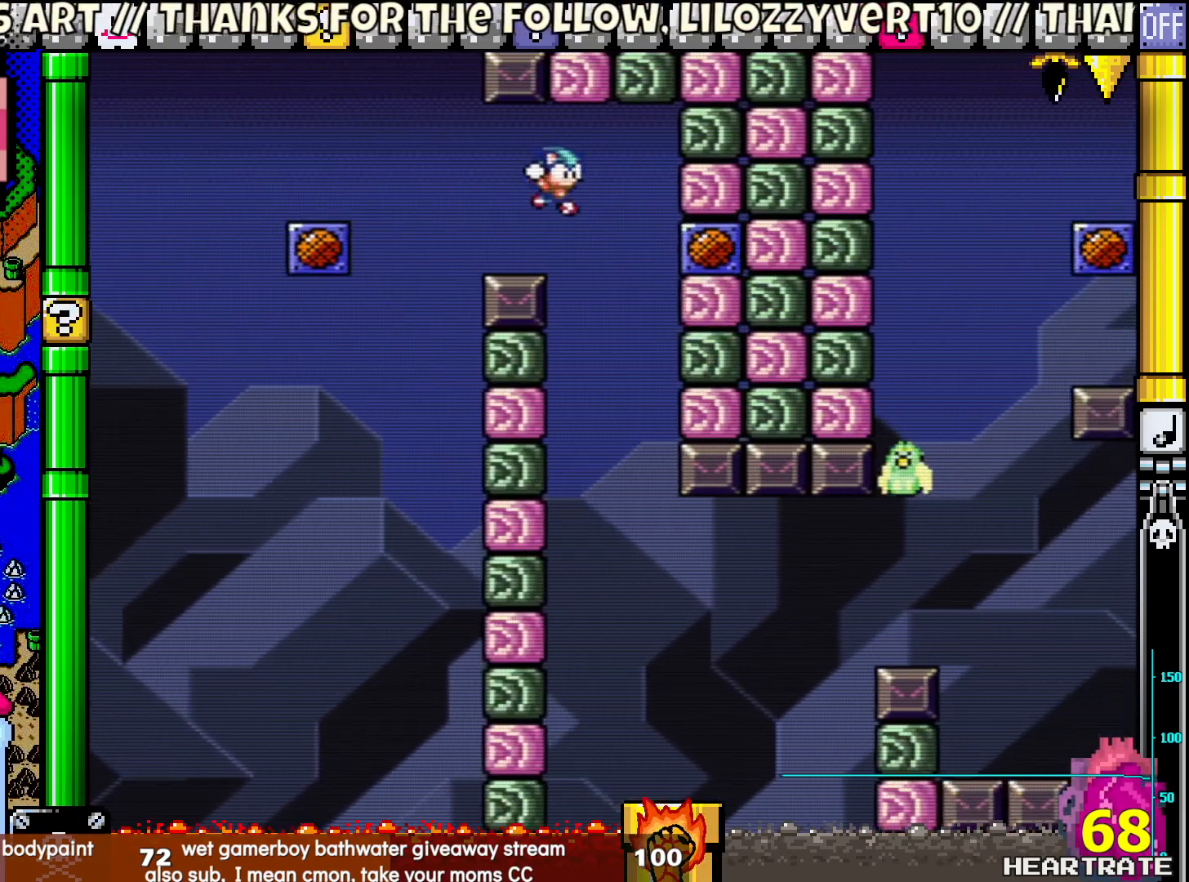
{"buttons": ["Y", "DPAD_RIGHT"], "left_stick": "center", "right_stick": "center", "events": [[17, "DPAD_LEFT", "down"], [17, "DPAD_RIGHT", "up"], [183, "DPAD_UP", "down"], [200, "DPAD_LEFT", "up"], [217, "DPAD_RIGHT", "down"], [217, "DPAD_UP", "up"]]}